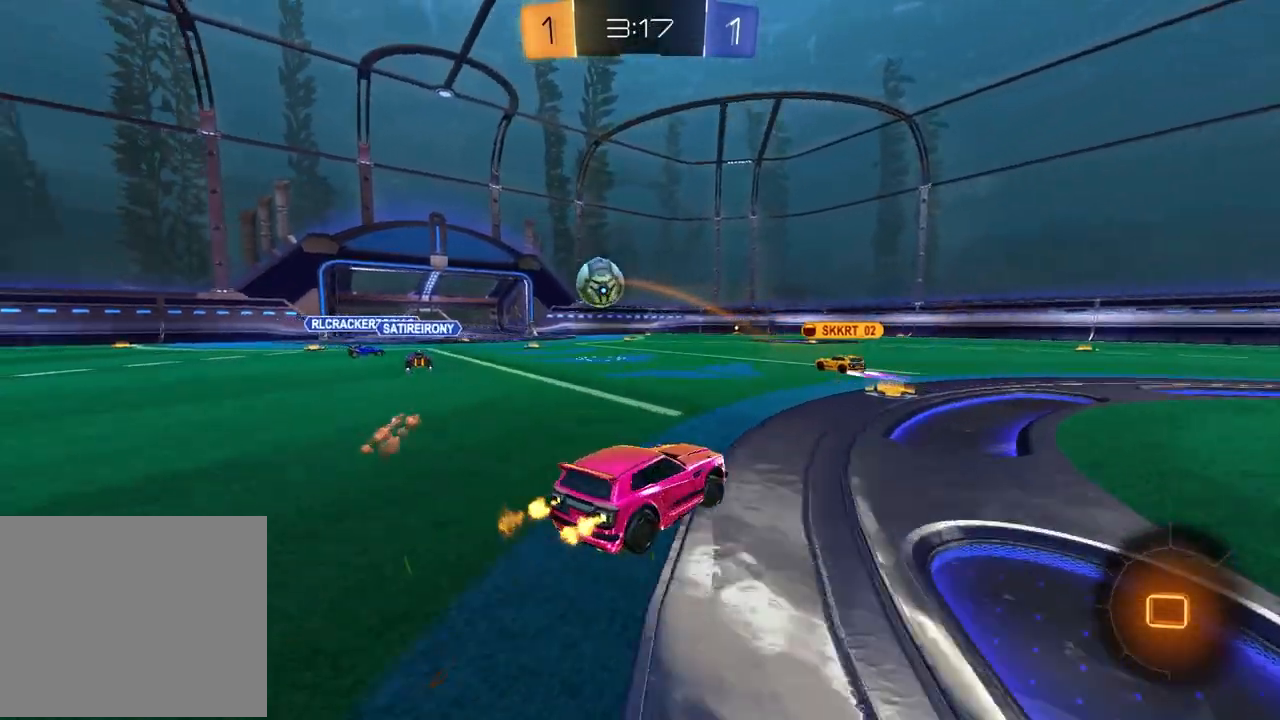
Gameplay with a controller (PlayStation layout); each line is a JSON object with the inputs held at the frame after it. "events" lists button and stick changes between this image and that frame as [ms after this image, input, new state], when the widget could be followed in between.
{"buttons": ["CROSS", "R1", "R2"], "left_stick": "down-right", "right_stick": "center", "events": [[100, "left_stick", "center"], [167, "left_stick", "left"], [233, "CROSS", "down"], [267, "R1", "down"], [267, "left_stick", "up-right"], [317, "CROSS", "up"], [367, "CROSS", "down"], [417, "left_stick", "down-right"]]}
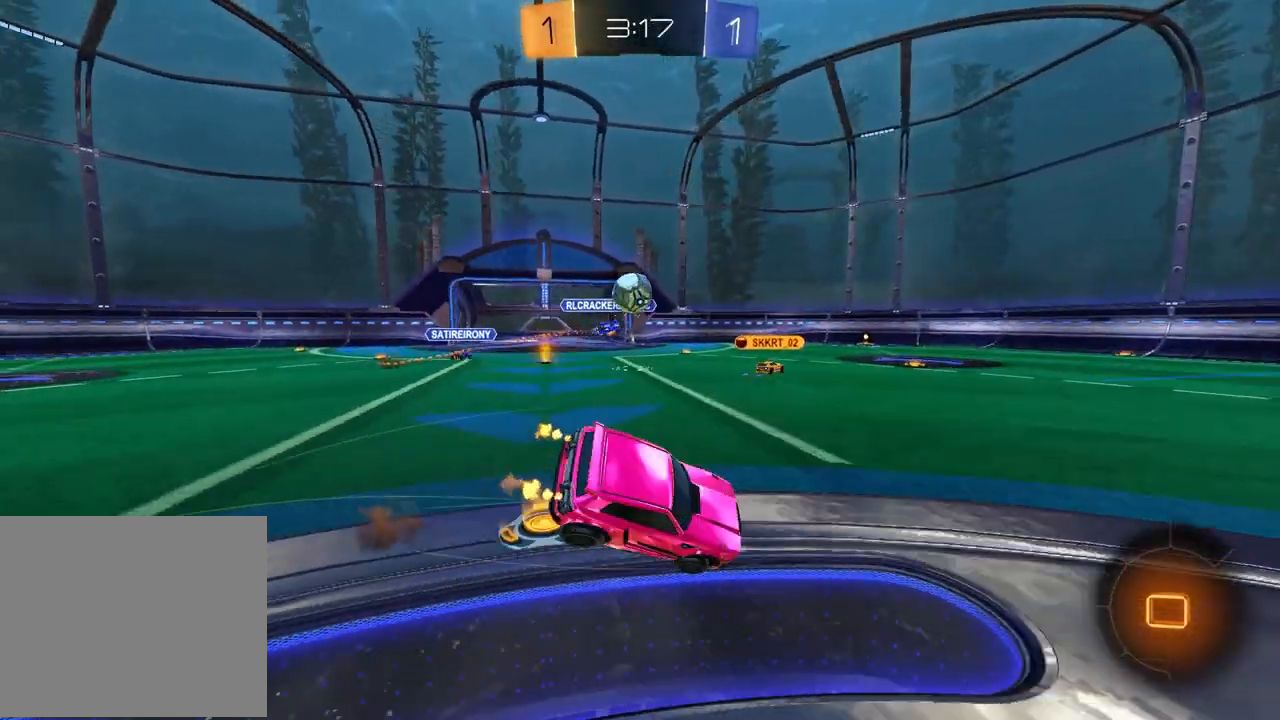
{"buttons": ["SQUARE", "R1", "R2"], "left_stick": "down-right", "right_stick": "center", "events": [[17, "CROSS", "up"], [17, "left_stick", "down"], [200, "left_stick", "down-right"], [250, "TRIANGLE", "down"], [333, "TRIANGLE", "up"], [350, "SQUARE", "down"]]}
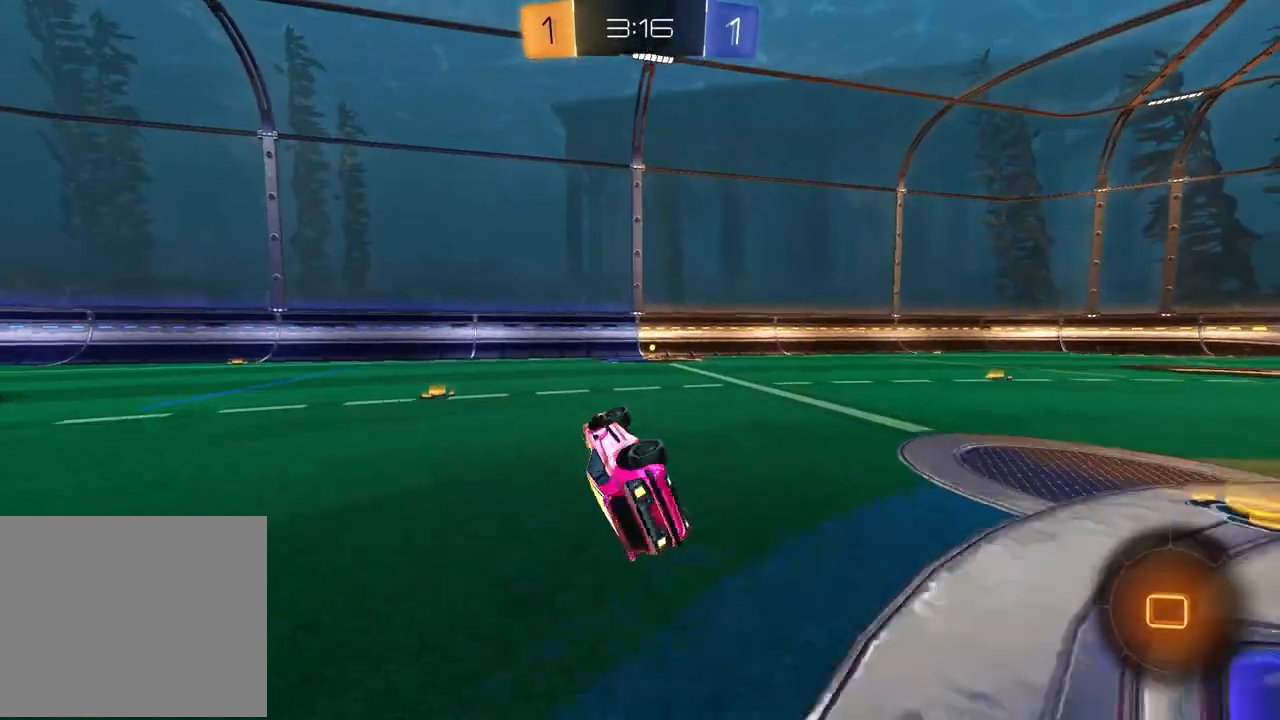
{"buttons": ["R2"], "left_stick": "center", "right_stick": "center", "events": [[133, "R1", "up"], [133, "left_stick", "center"], [183, "SQUARE", "up"], [367, "TRIANGLE", "down"], [450, "TRIANGLE", "up"]]}
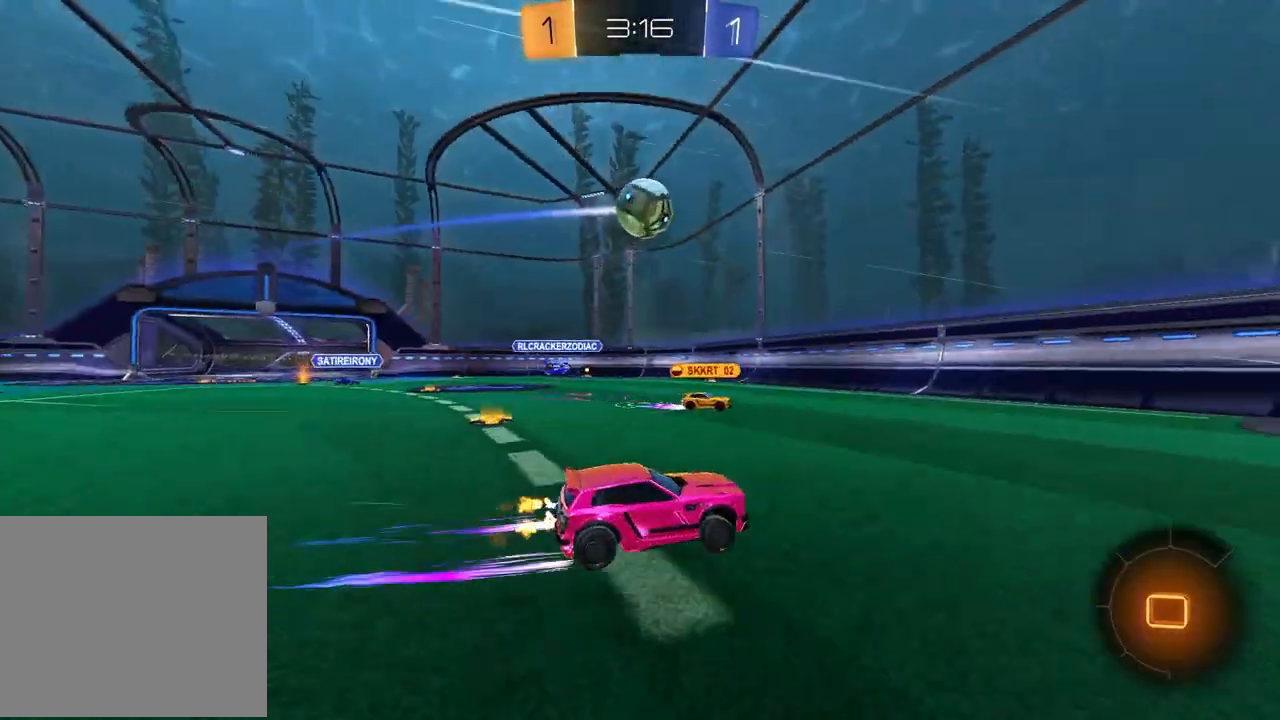
{"buttons": ["R2"], "left_stick": "right", "right_stick": "center", "events": [[17, "left_stick", "up-right"], [133, "left_stick", "center"], [267, "left_stick", "right"], [383, "L1", "down"], [483, "L1", "up"]]}
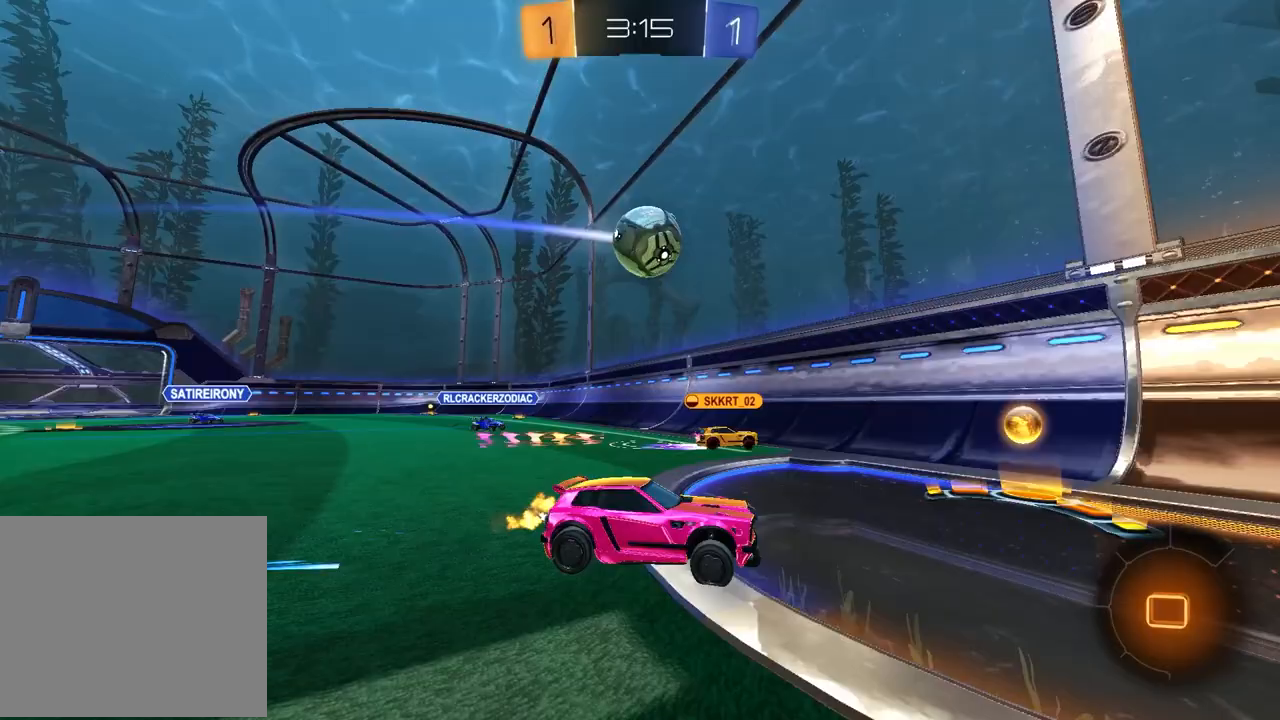
{"buttons": ["R1", "R2"], "left_stick": "right", "right_stick": "center", "events": [[17, "left_stick", "center"], [233, "left_stick", "right"], [333, "R1", "down"]]}
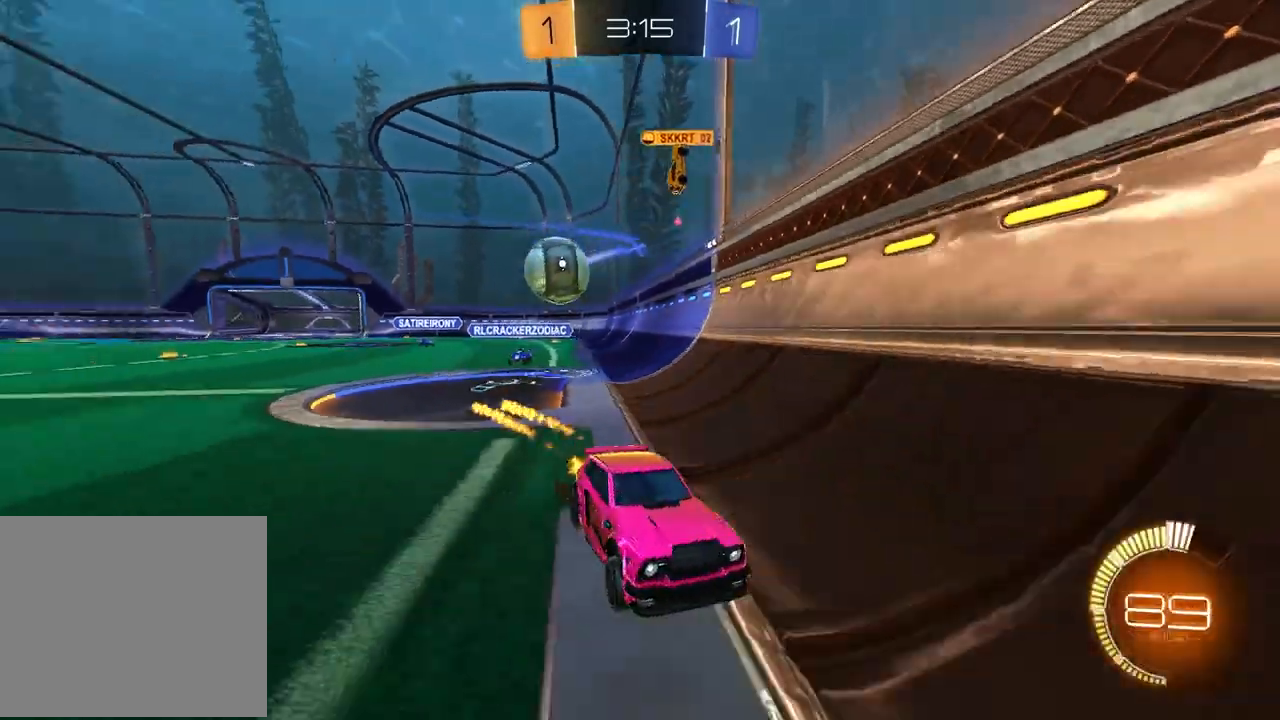
{"buttons": ["L1", "R2"], "left_stick": "right", "right_stick": "center", "events": [[350, "R1", "up"], [483, "L1", "down"]]}
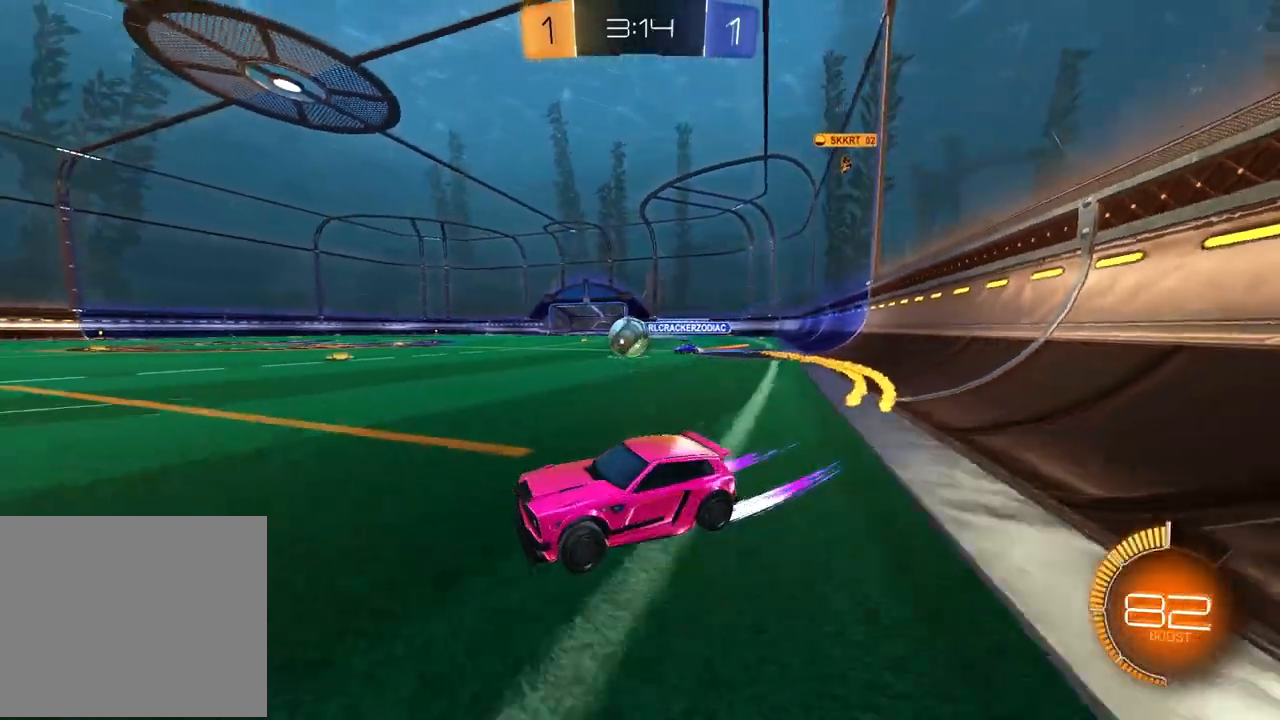
{"buttons": ["R1", "R2"], "left_stick": "right", "right_stick": "center", "events": [[83, "L1", "up"], [100, "R1", "down"], [217, "left_stick", "center"], [283, "R1", "up"], [317, "left_stick", "right"], [467, "R1", "down"]]}
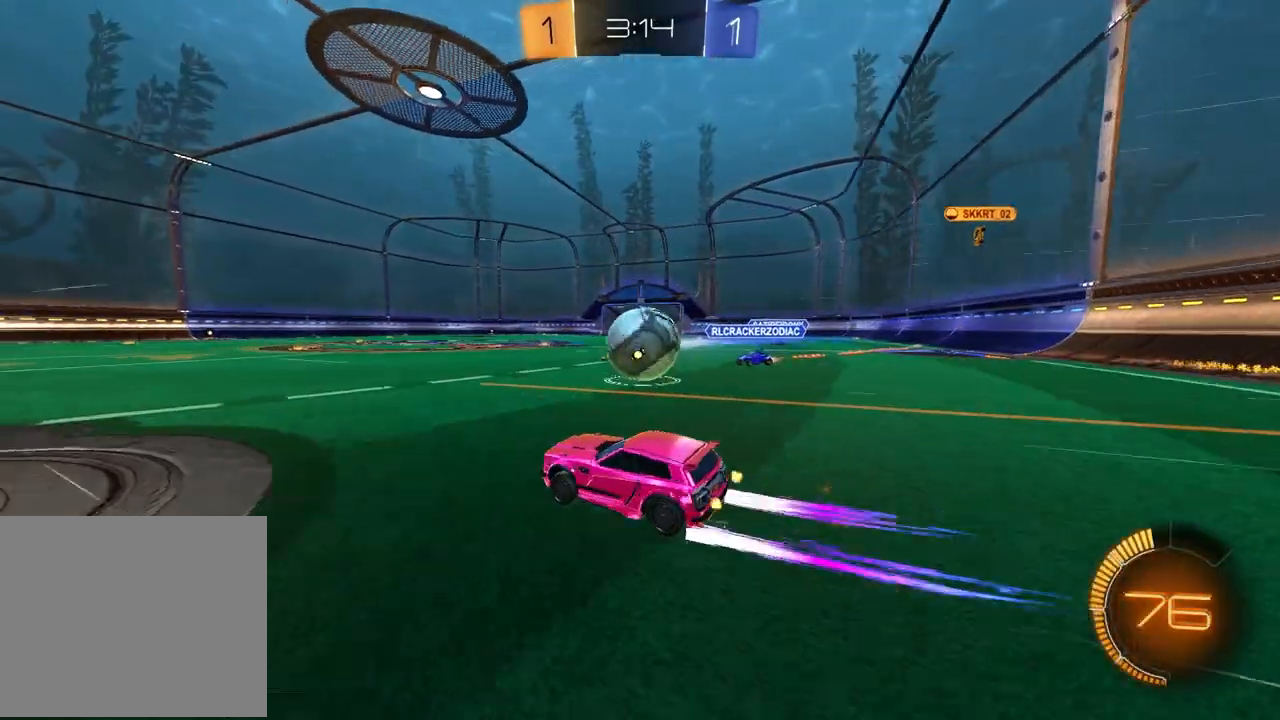
{"buttons": ["CROSS", "R1", "R2"], "left_stick": "up-left", "right_stick": "center", "events": [[150, "left_stick", "left"], [300, "left_stick", "up"], [333, "CROSS", "down"], [383, "left_stick", "up-left"], [400, "CROSS", "up"], [450, "CROSS", "down"]]}
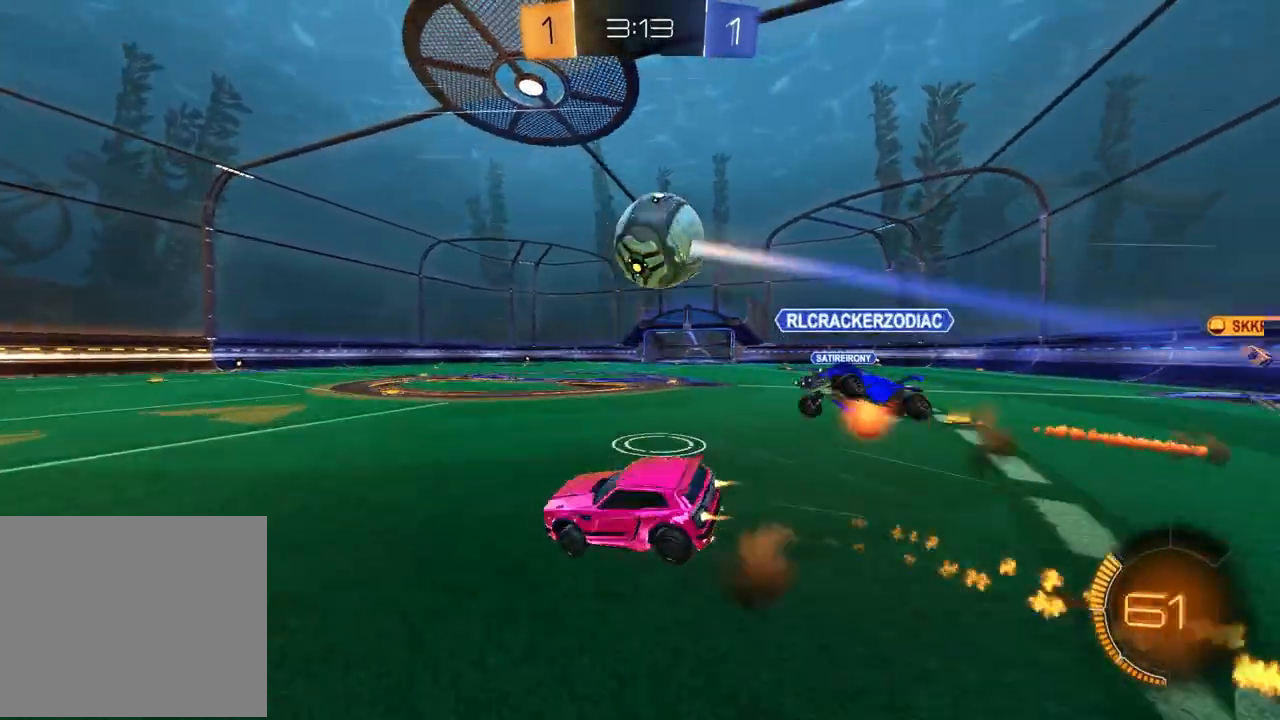
{"buttons": ["L1", "R1", "R2"], "left_stick": "down-left", "right_stick": "center", "events": [[17, "R1", "up"], [33, "left_stick", "down-right"], [67, "CROSS", "up"], [267, "TRIANGLE", "down"], [283, "R1", "down"], [400, "TRIANGLE", "up"], [467, "left_stick", "down-left"], [500, "L1", "down"]]}
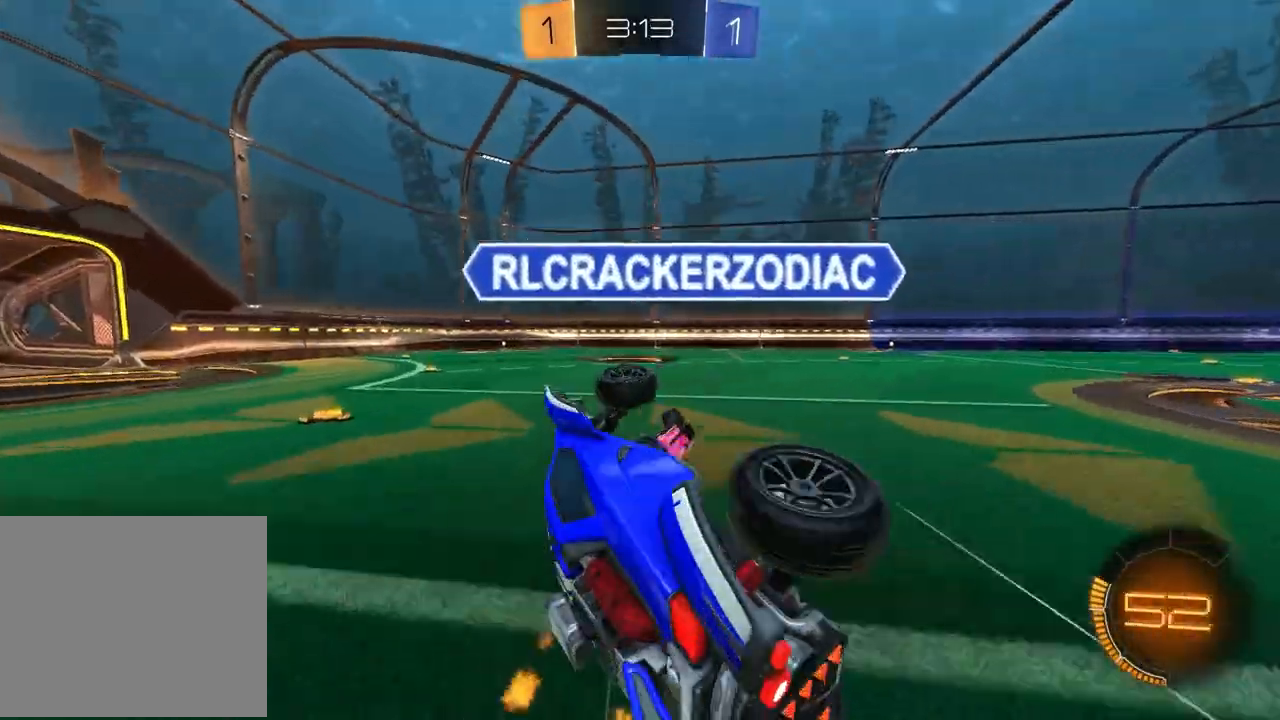
{"buttons": ["R1", "R2"], "left_stick": "center", "right_stick": "center", "events": [[150, "R1", "up"], [183, "L1", "up"], [333, "TRIANGLE", "down"], [333, "left_stick", "center"], [417, "TRIANGLE", "up"], [467, "R1", "down"]]}
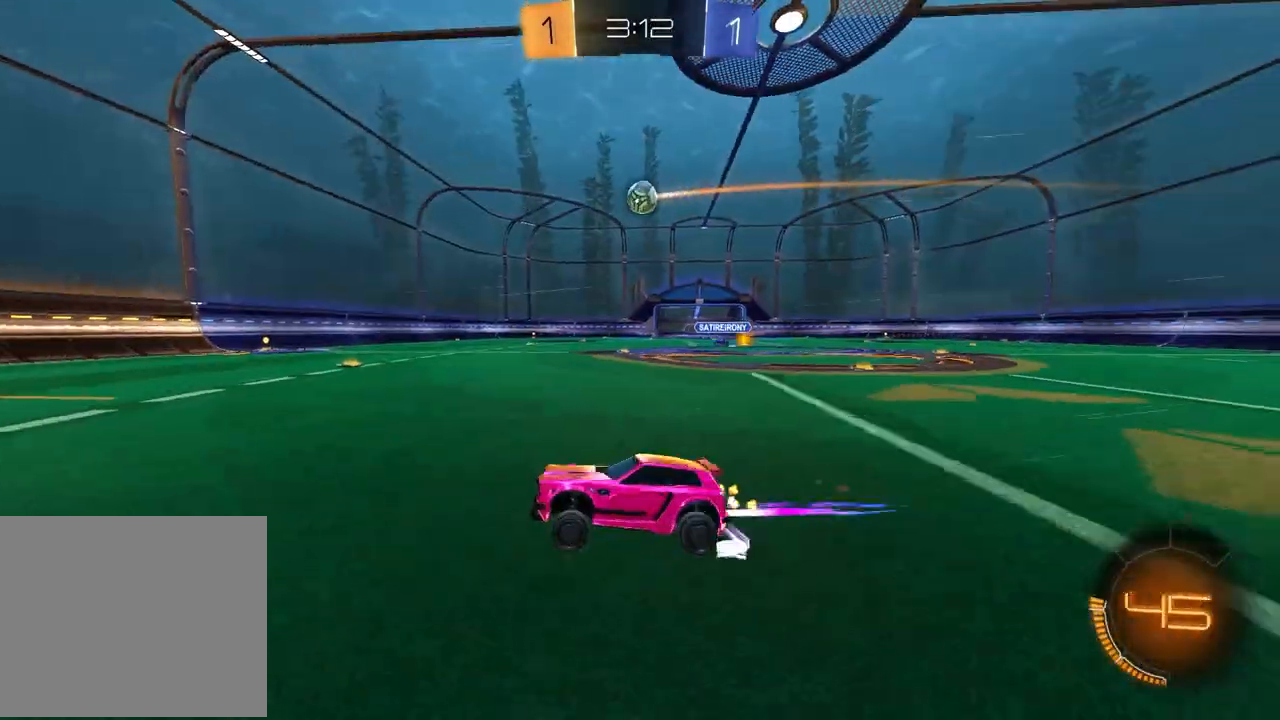
{"buttons": ["R1", "R2"], "left_stick": "center", "right_stick": "center", "events": [[17, "left_stick", "up-right"], [267, "R1", "up"], [417, "R1", "down"], [483, "left_stick", "center"]]}
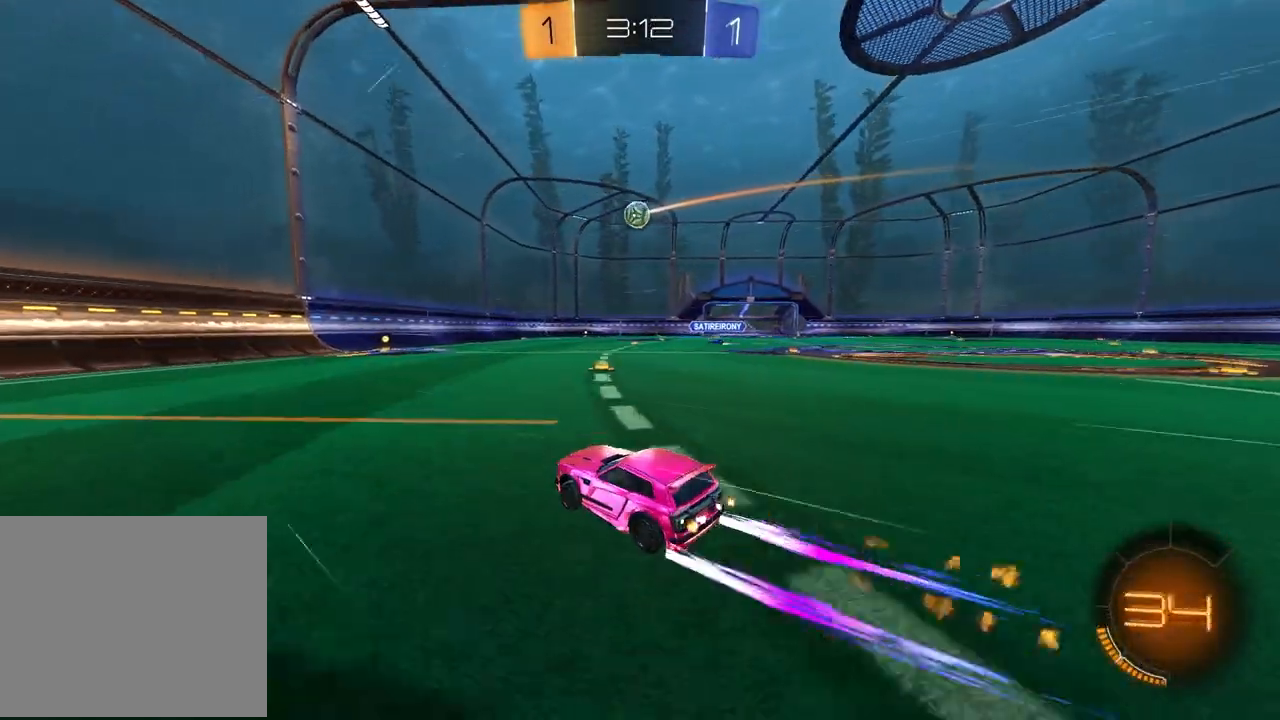
{"buttons": ["R2"], "left_stick": "up-right", "right_stick": "center", "events": [[50, "R1", "up"], [467, "left_stick", "up-right"]]}
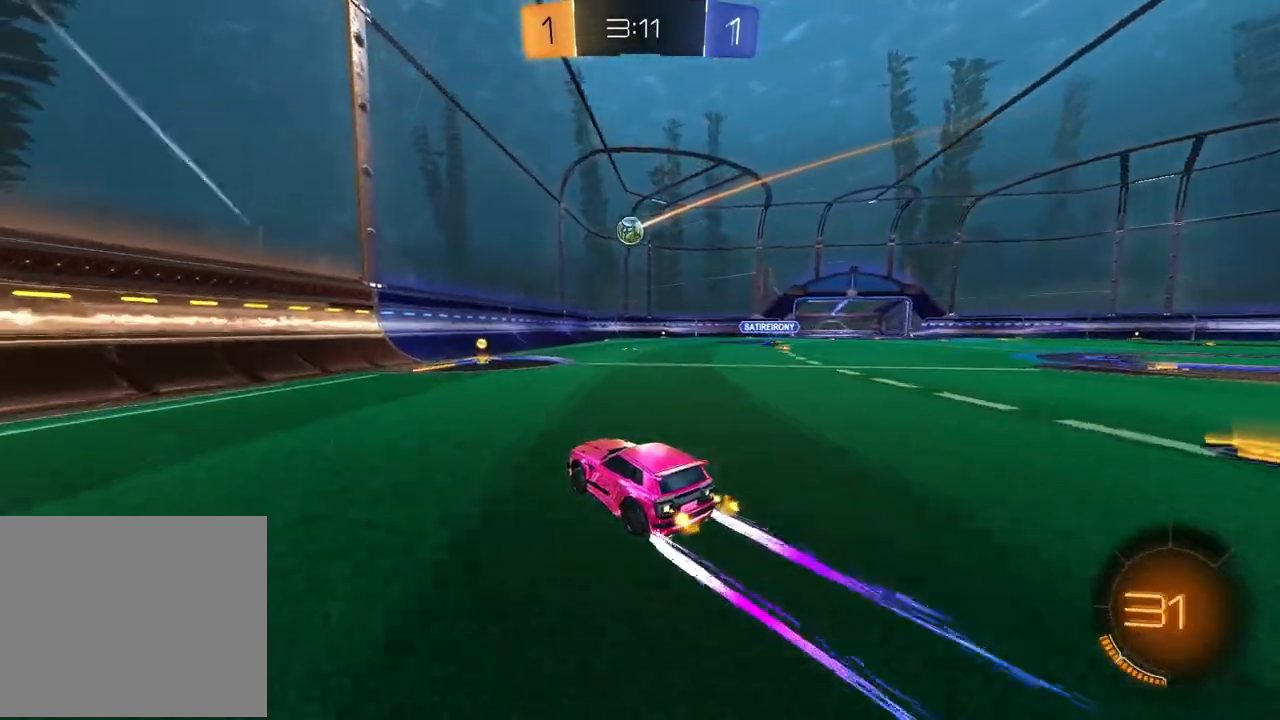
{"buttons": ["R2"], "left_stick": "right", "right_stick": "center", "events": [[117, "left_stick", "center"], [250, "left_stick", "right"]]}
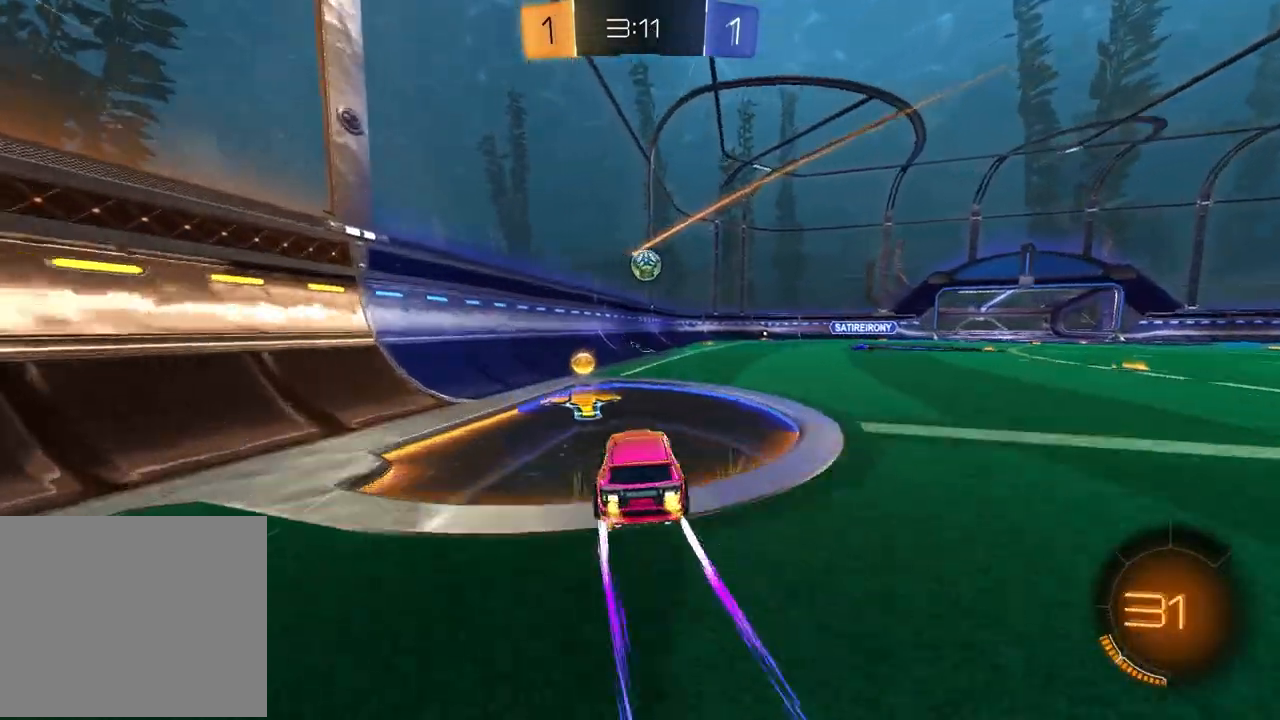
{"buttons": ["R2"], "left_stick": "center", "right_stick": "center", "events": [[100, "left_stick", "center"], [233, "R1", "down"], [417, "R1", "up"]]}
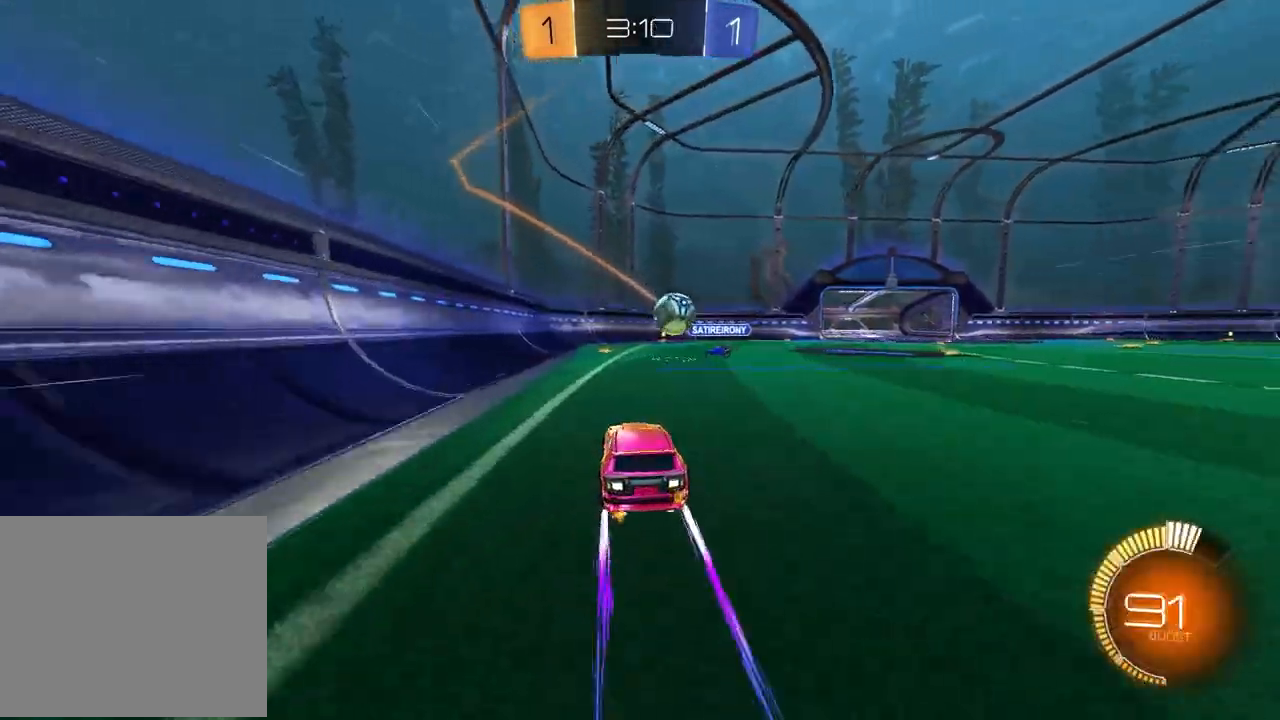
{"buttons": ["R1", "R2"], "left_stick": "left", "right_stick": "center", "events": [[83, "left_stick", "up-right"], [233, "left_stick", "center"], [283, "TRIANGLE", "down"], [300, "R1", "down"], [417, "TRIANGLE", "up"], [433, "left_stick", "left"]]}
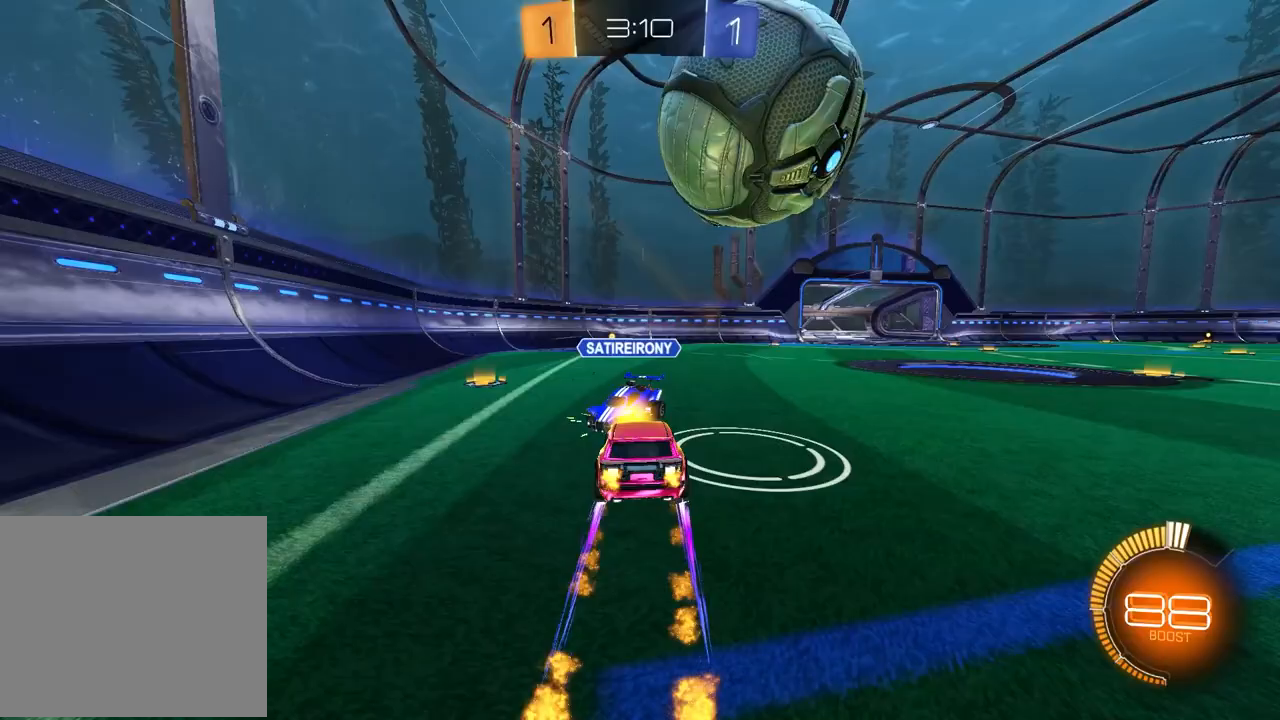
{"buttons": ["TRIANGLE", "R1", "R2"], "left_stick": "center", "right_stick": "center", "events": [[67, "left_stick", "center"], [133, "left_stick", "right"], [317, "left_stick", "center"], [433, "TRIANGLE", "down"]]}
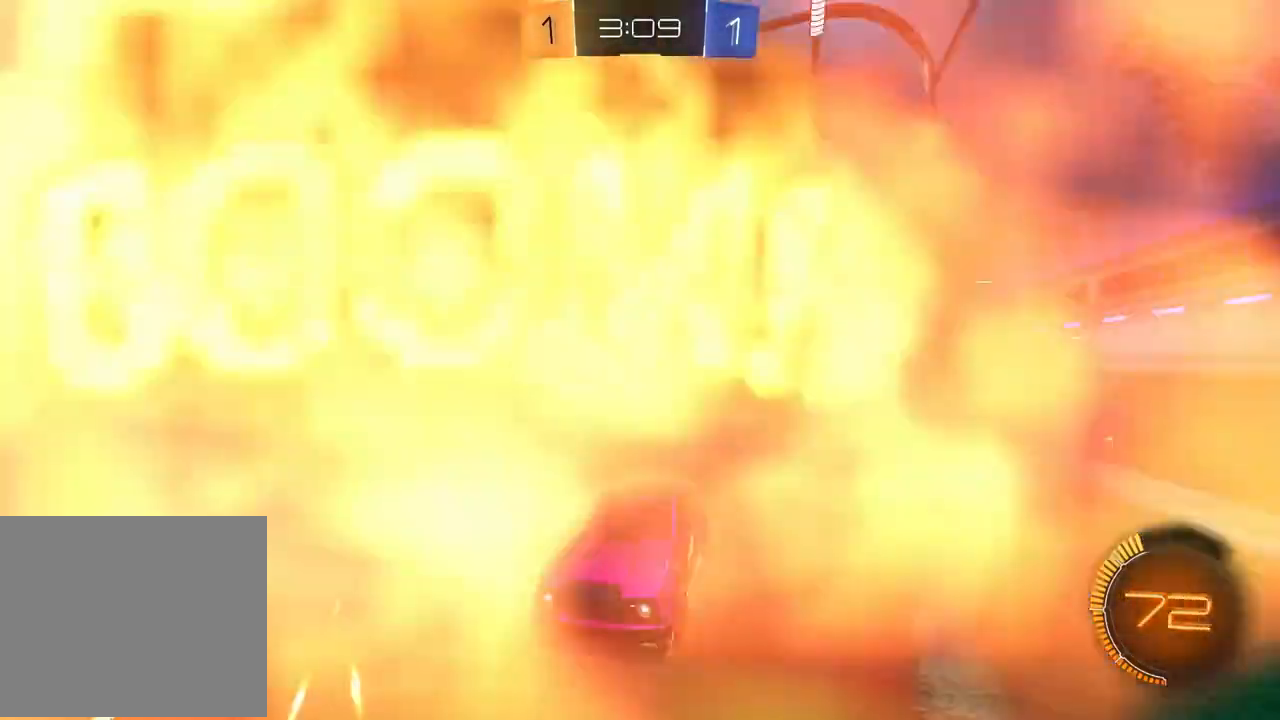
{"buttons": ["R1", "R2"], "left_stick": "center", "right_stick": "center", "events": [[17, "TRIANGLE", "up"], [383, "TRIANGLE", "down"], [400, "left_stick", "right"], [467, "TRIANGLE", "up"], [467, "left_stick", "center"]]}
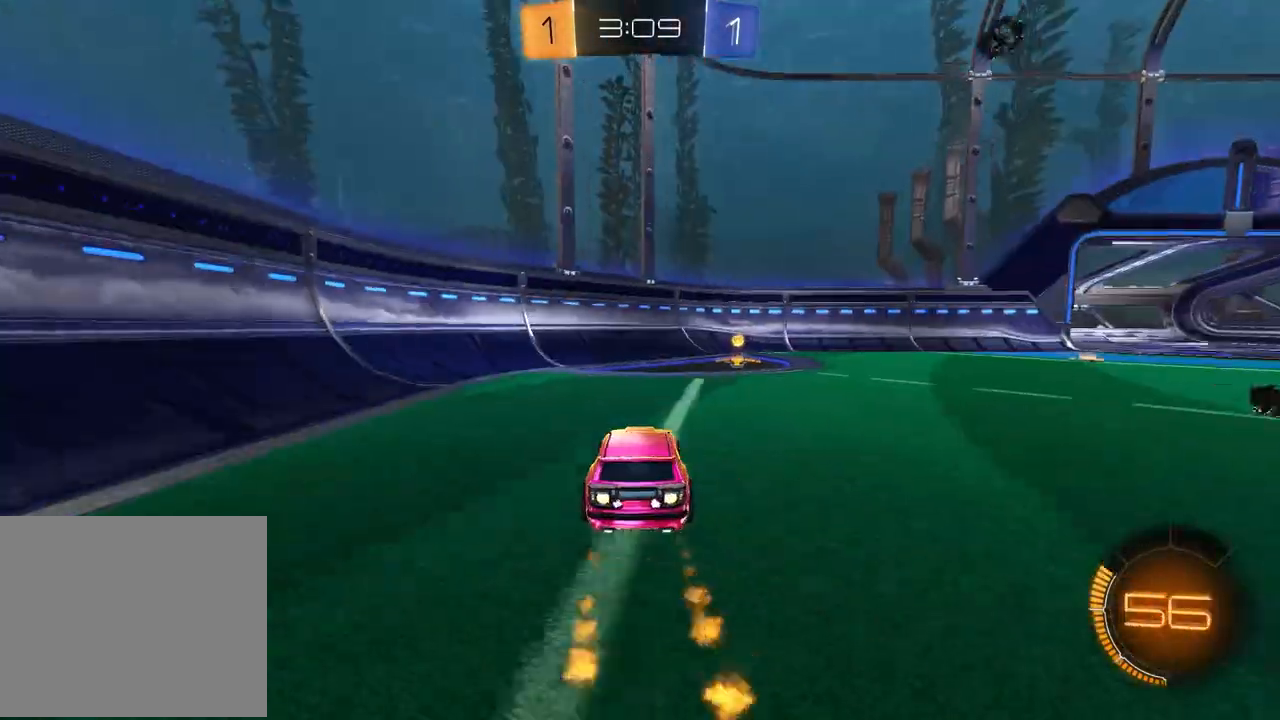
{"buttons": ["L1", "R2"], "left_stick": "right", "right_stick": "center", "events": [[183, "TRIANGLE", "down"], [183, "left_stick", "right"], [300, "TRIANGLE", "up"], [383, "R1", "up"], [417, "L1", "down"]]}
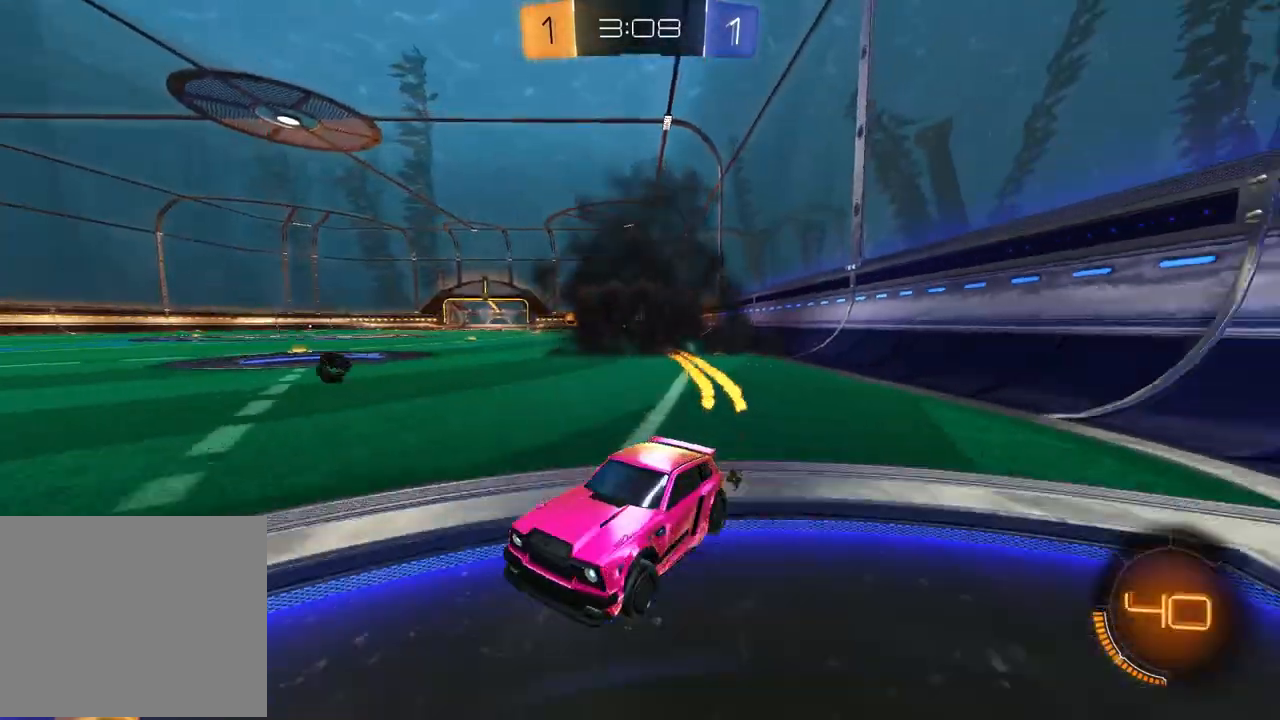
{"buttons": ["R1", "R2"], "left_stick": "right", "right_stick": "center", "events": [[50, "L1", "up"], [117, "R1", "down"]]}
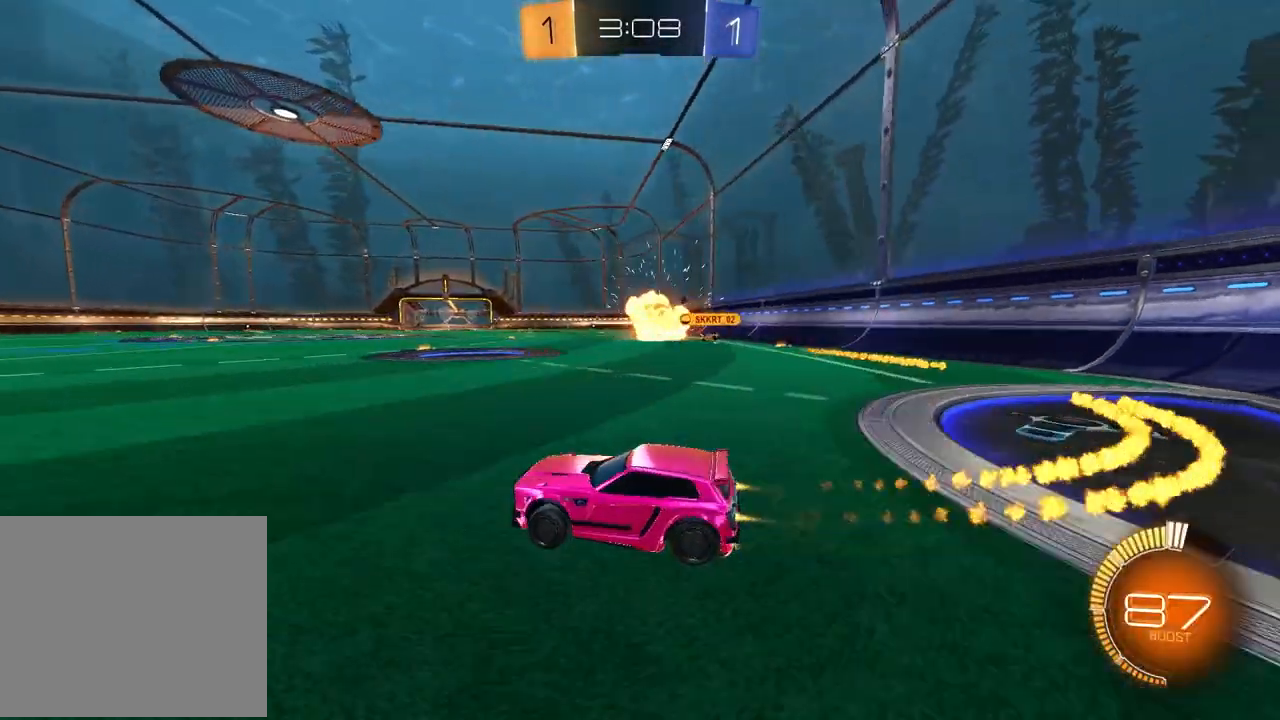
{"buttons": ["R2"], "left_stick": "right", "right_stick": "center", "events": [[150, "R1", "up"], [267, "R1", "down"], [483, "R1", "up"]]}
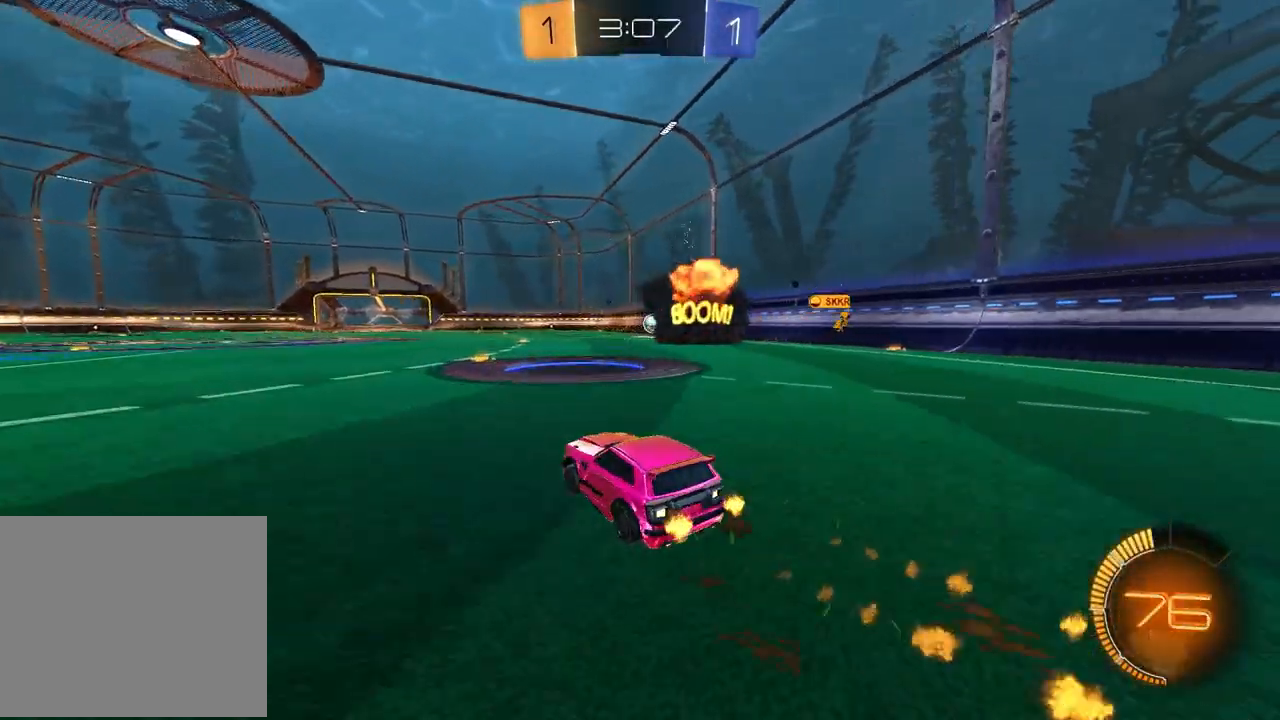
{"buttons": ["R2"], "left_stick": "down", "right_stick": "center", "events": [[50, "left_stick", "center"], [117, "CROSS", "down"], [117, "left_stick", "up-left"], [183, "CROSS", "up"], [183, "left_stick", "up-right"], [233, "CROSS", "down"], [283, "left_stick", "down-right"], [333, "CROSS", "up"], [333, "left_stick", "down"], [433, "R2", "up"], [483, "R2", "down"]]}
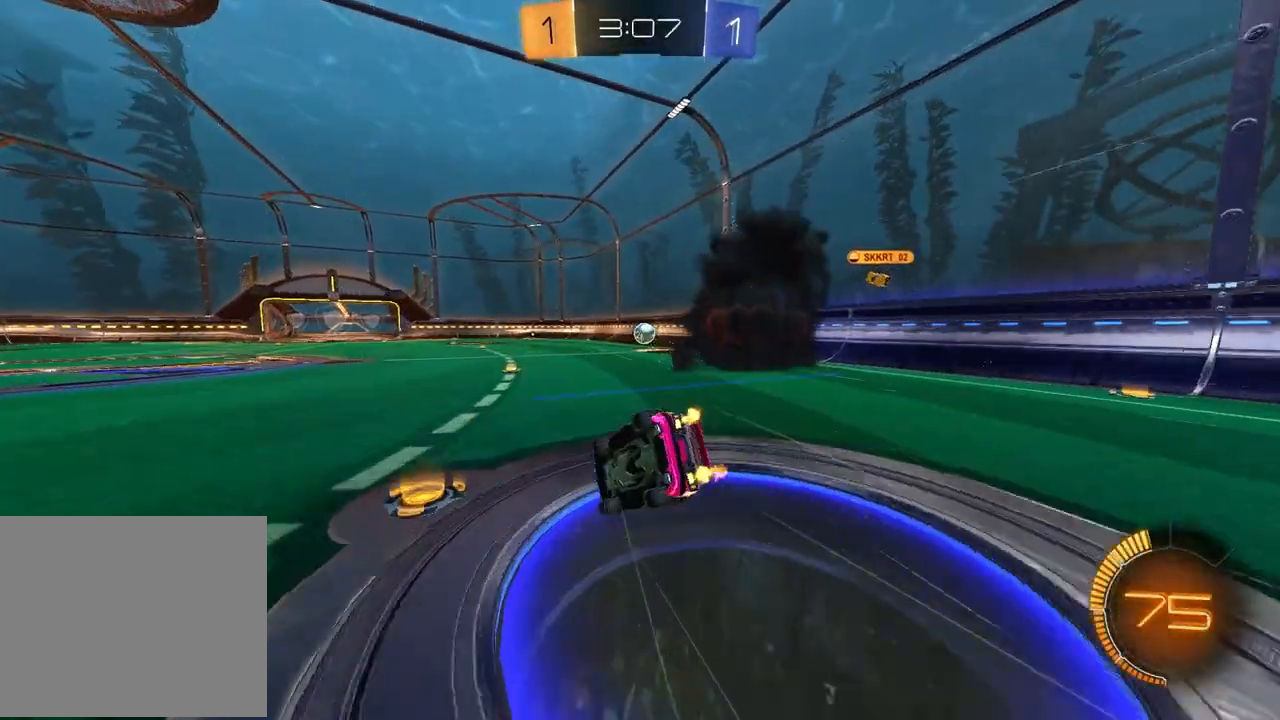
{"buttons": ["SQUARE", "R2"], "left_stick": "down-right", "right_stick": "center", "events": [[33, "R2", "up"], [33, "left_stick", "down-right"], [133, "R2", "down"], [183, "SQUARE", "down"]]}
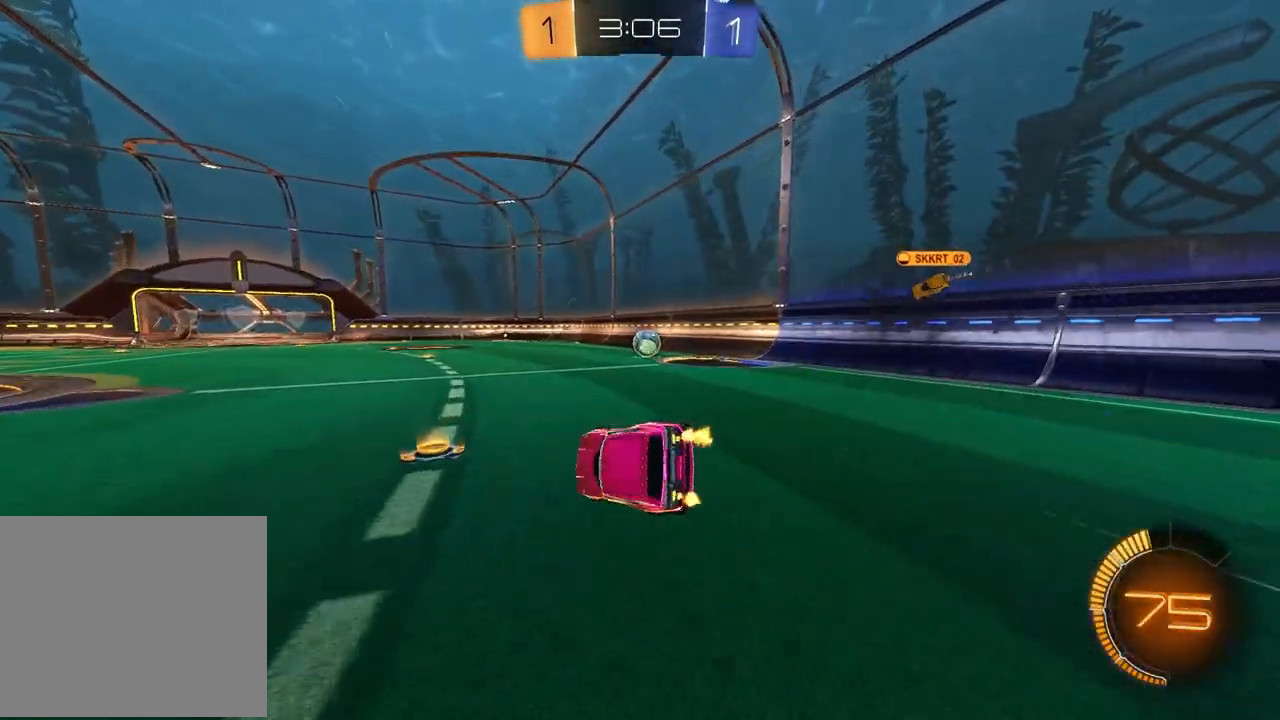
{"buttons": ["R2"], "left_stick": "center", "right_stick": "center", "events": [[17, "SQUARE", "up"], [100, "left_stick", "center"]]}
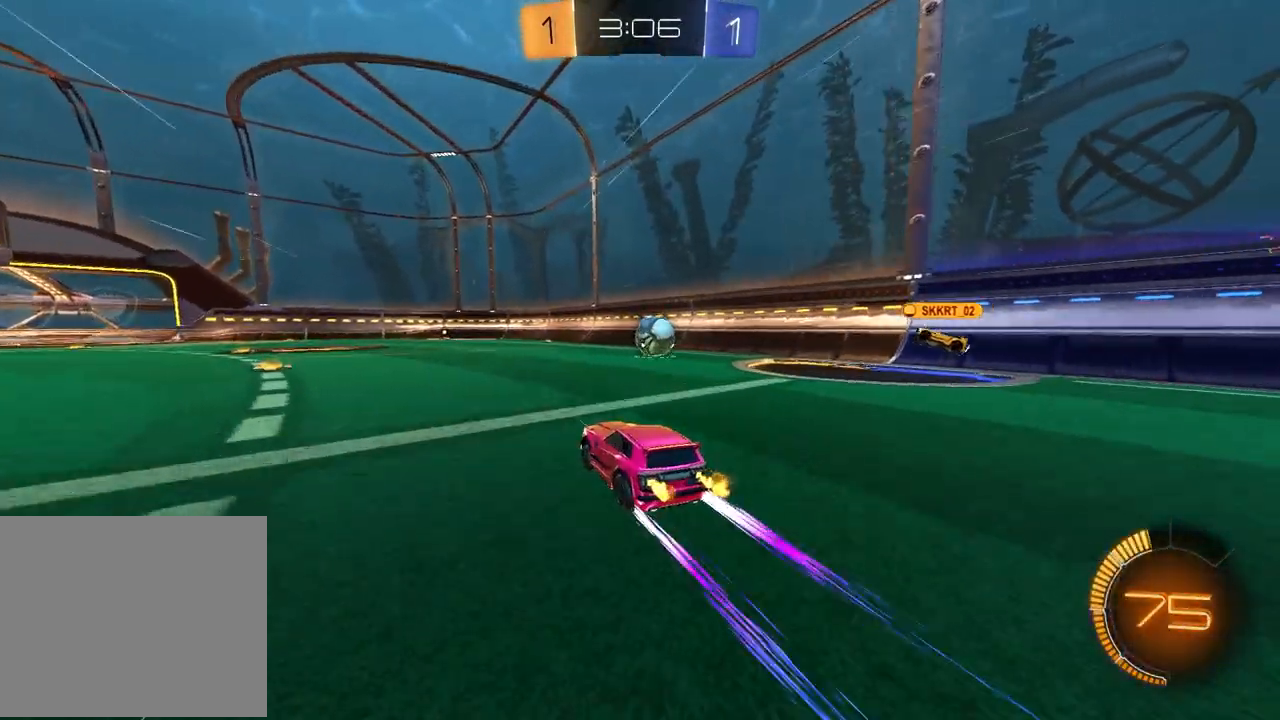
{"buttons": ["R2"], "left_stick": "left", "right_stick": "center", "events": [[183, "left_stick", "right"], [250, "left_stick", "up-right"], [433, "left_stick", "center"], [500, "left_stick", "left"]]}
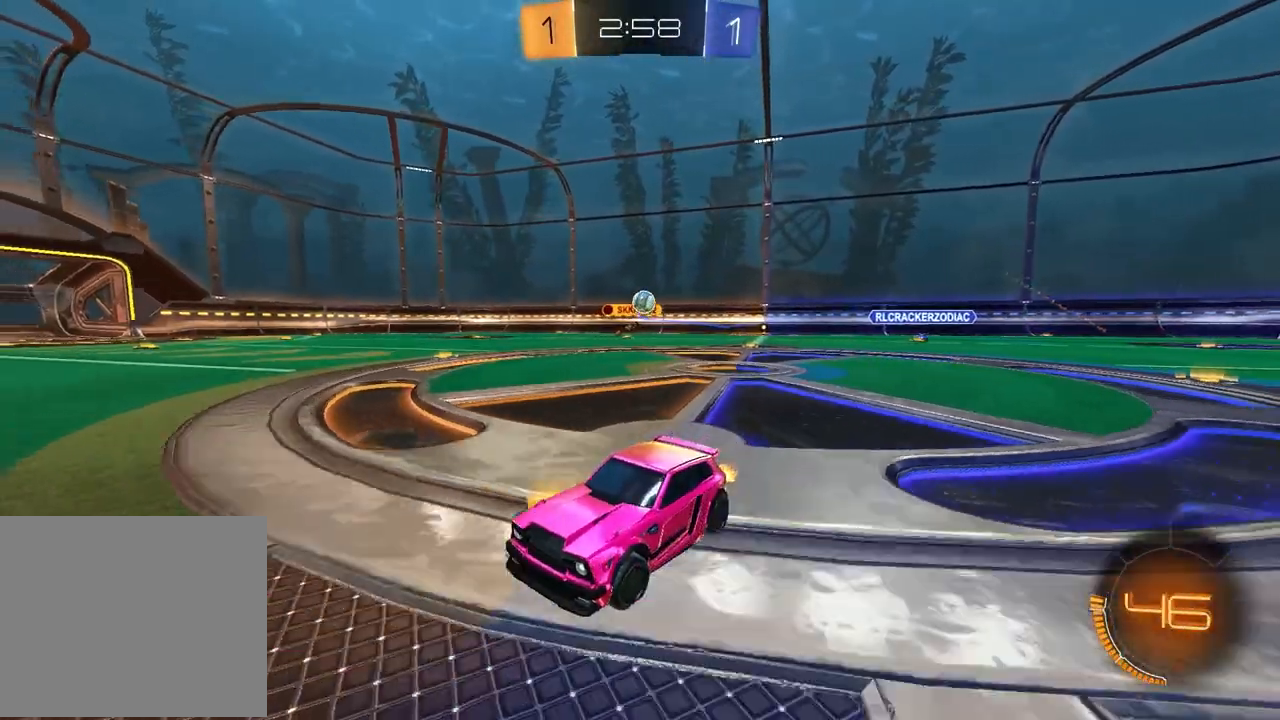
{"buttons": ["L2"], "left_stick": "left", "right_stick": "center", "events": [[150, "R2", "up"], [183, "left_stick", "center"], [283, "L2", "down"], [367, "left_stick", "left"]]}
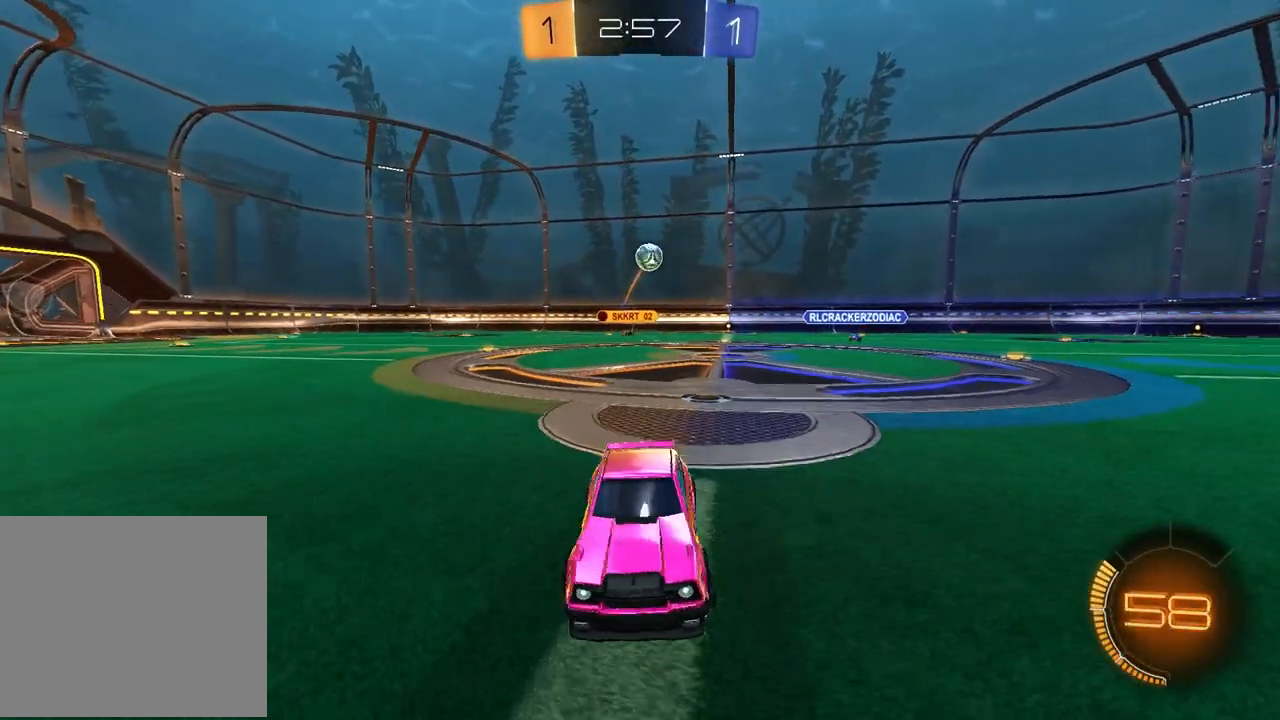
{"buttons": [], "left_stick": "left", "right_stick": "center", "events": [[17, "L2", "up"], [33, "R2", "down"], [367, "R2", "up"]]}
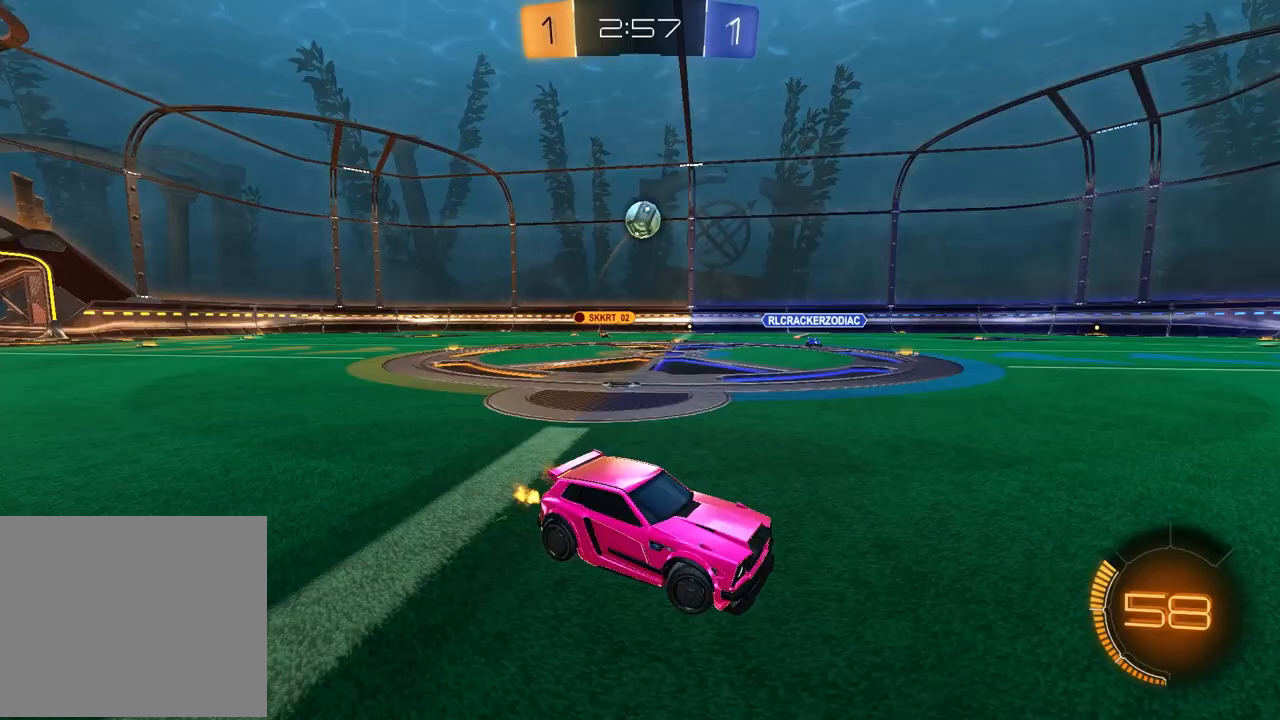
{"buttons": ["R2"], "left_stick": "left", "right_stick": "center", "events": [[267, "R2", "down"]]}
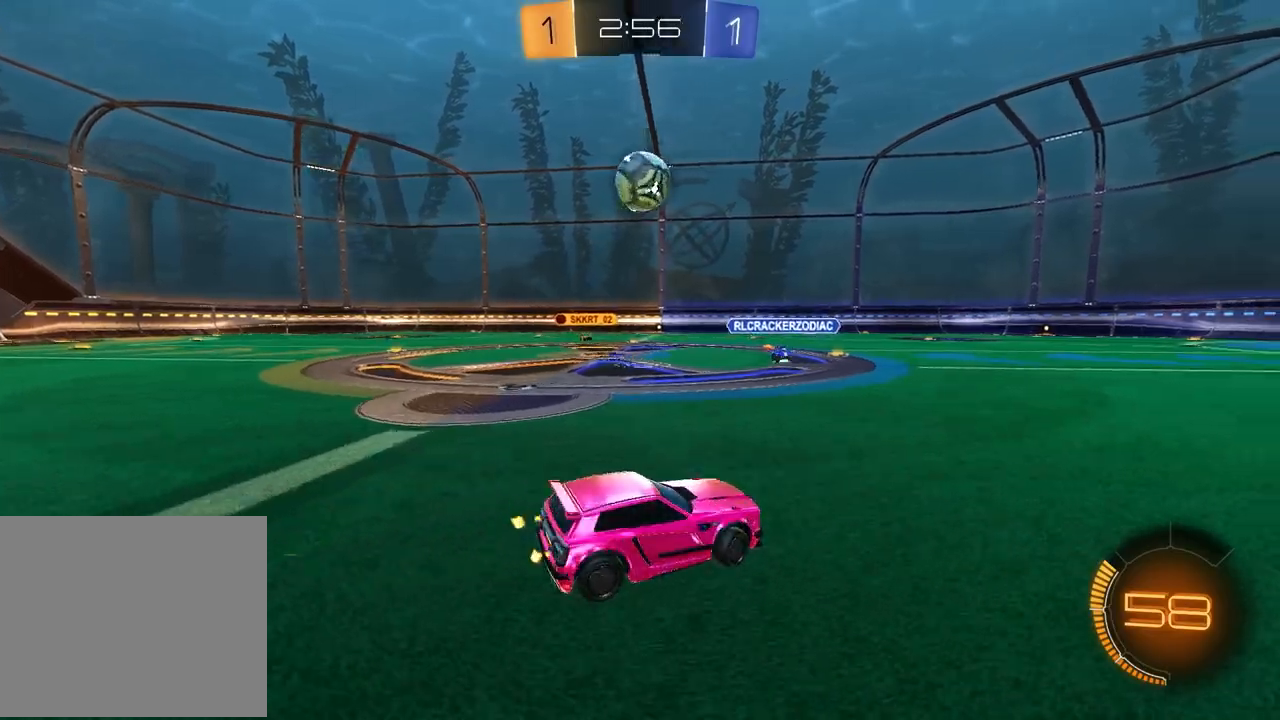
{"buttons": ["R1", "R2"], "left_stick": "center", "right_stick": "center", "events": [[67, "CROSS", "down"], [67, "left_stick", "down-left"], [217, "R1", "down"], [233, "CROSS", "up"], [267, "left_stick", "center"], [283, "CROSS", "down"], [450, "CROSS", "up"]]}
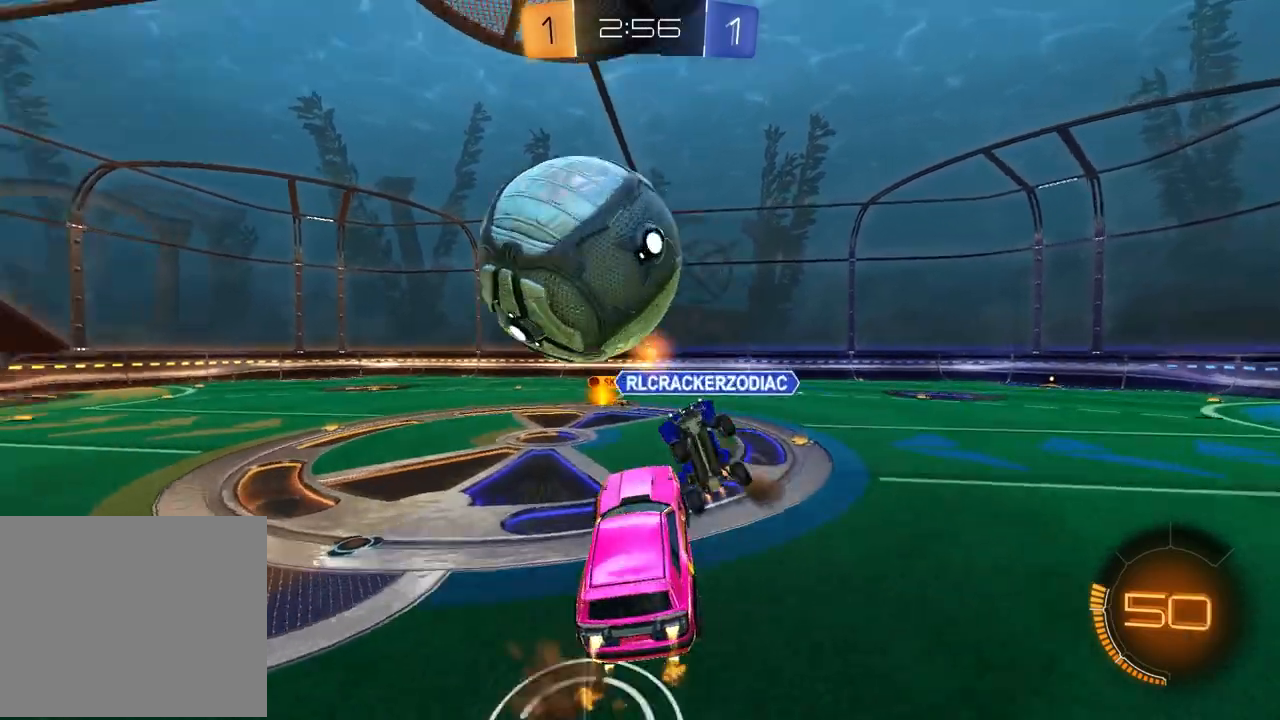
{"buttons": ["R2"], "left_stick": "left", "right_stick": "center", "events": [[17, "R1", "up"], [83, "left_stick", "up"], [267, "left_stick", "center"], [383, "left_stick", "left"]]}
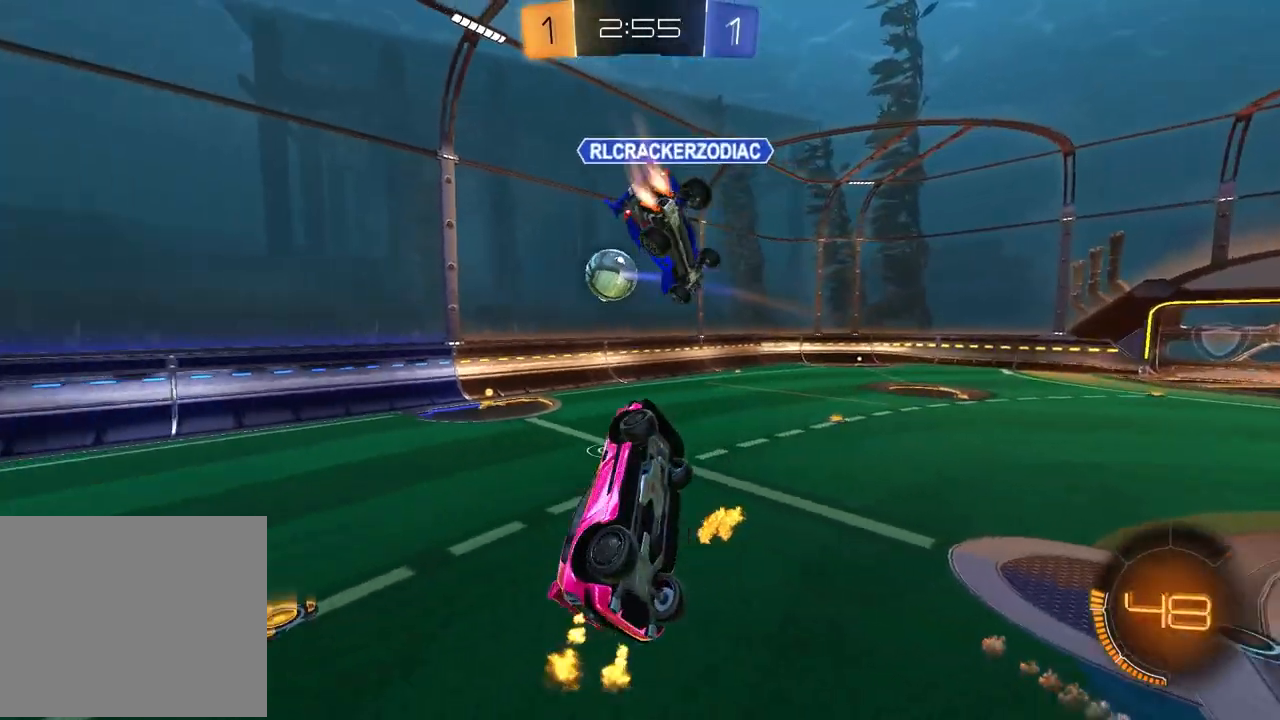
{"buttons": ["R1", "R2"], "left_stick": "center", "right_stick": "center", "events": [[200, "SQUARE", "down"], [250, "left_stick", "down"], [300, "R1", "down"], [367, "left_stick", "up-right"], [450, "SQUARE", "up"], [483, "left_stick", "center"]]}